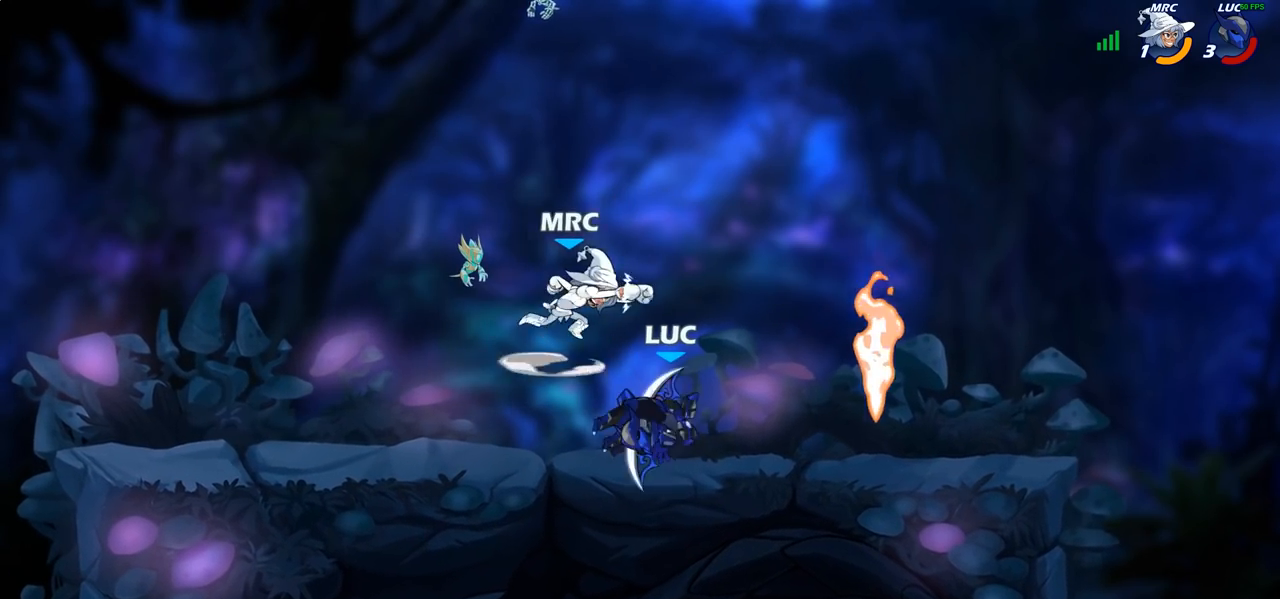
Gameplay with a controller (PlayStation layout); each line is a JSON object with the inputs held at the frame after it. "events" lists button and stick changes between this image and that frame as [ms after this image, input, new state], when the widget could be followed in between.
{"buttons": [], "left_stick": "center", "right_stick": "center", "events": [[200, "left_stick", "right"], [317, "SQUARE", "down"], [317, "left_stick", "center"], [383, "SQUARE", "up"]]}
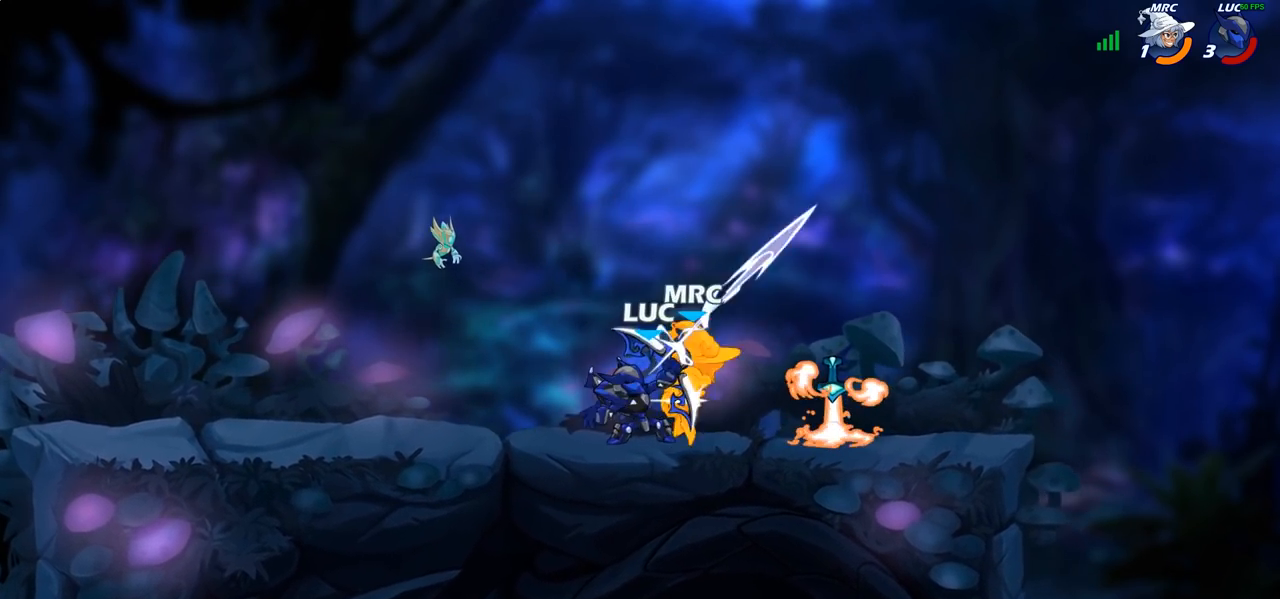
{"buttons": ["CIRCLE"], "left_stick": "up-right", "right_stick": "center", "events": [[267, "left_stick", "right"], [317, "CROSS", "down"], [383, "CIRCLE", "down"], [383, "CROSS", "up"], [400, "left_stick", "up-right"]]}
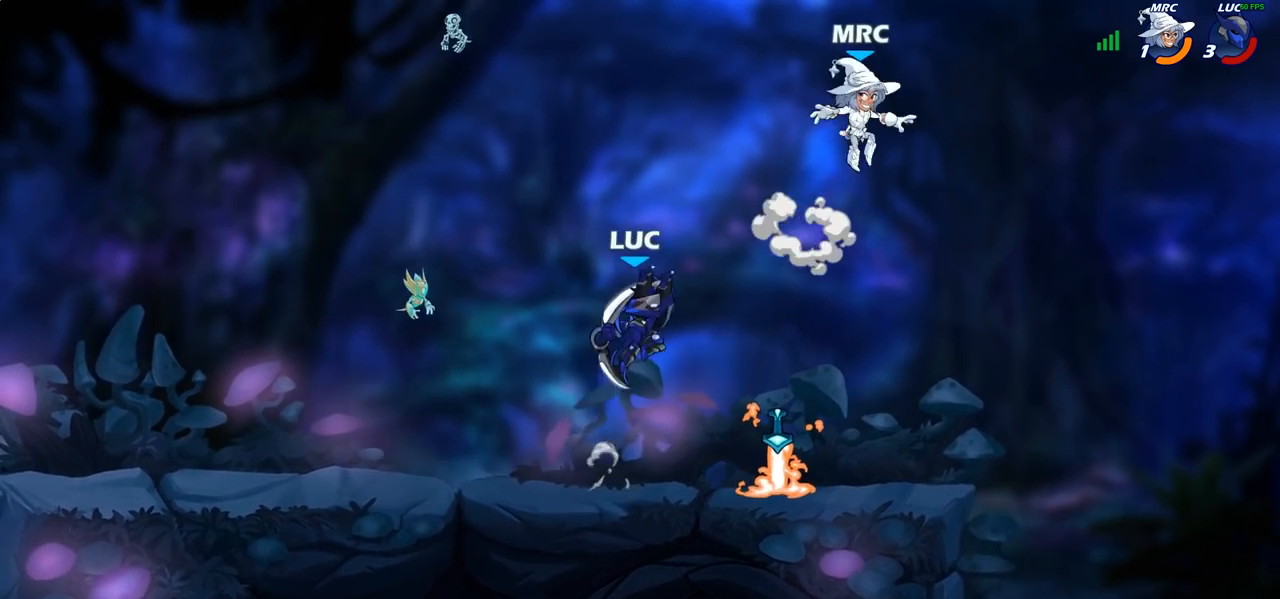
{"buttons": [], "left_stick": "down-left", "right_stick": "center", "events": [[33, "CIRCLE", "up"], [300, "left_stick", "center"], [350, "left_stick", "left"], [500, "left_stick", "down-left"]]}
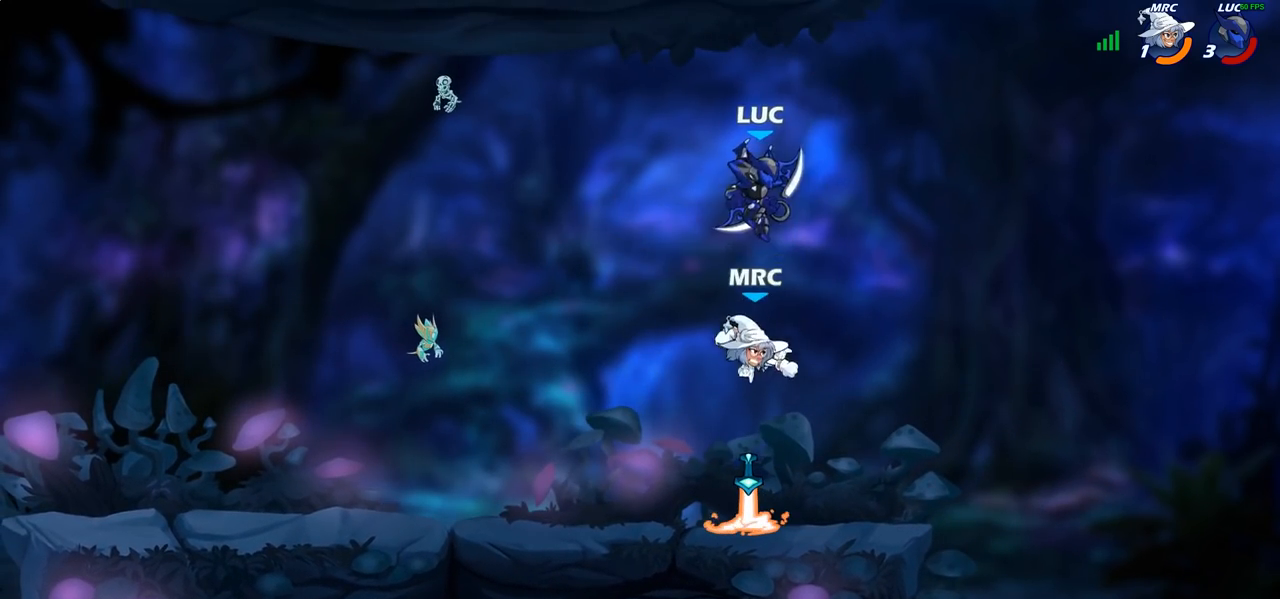
{"buttons": ["R2"], "left_stick": "up-right", "right_stick": "center", "events": [[183, "left_stick", "left"], [317, "left_stick", "up-right"], [417, "R2", "down"]]}
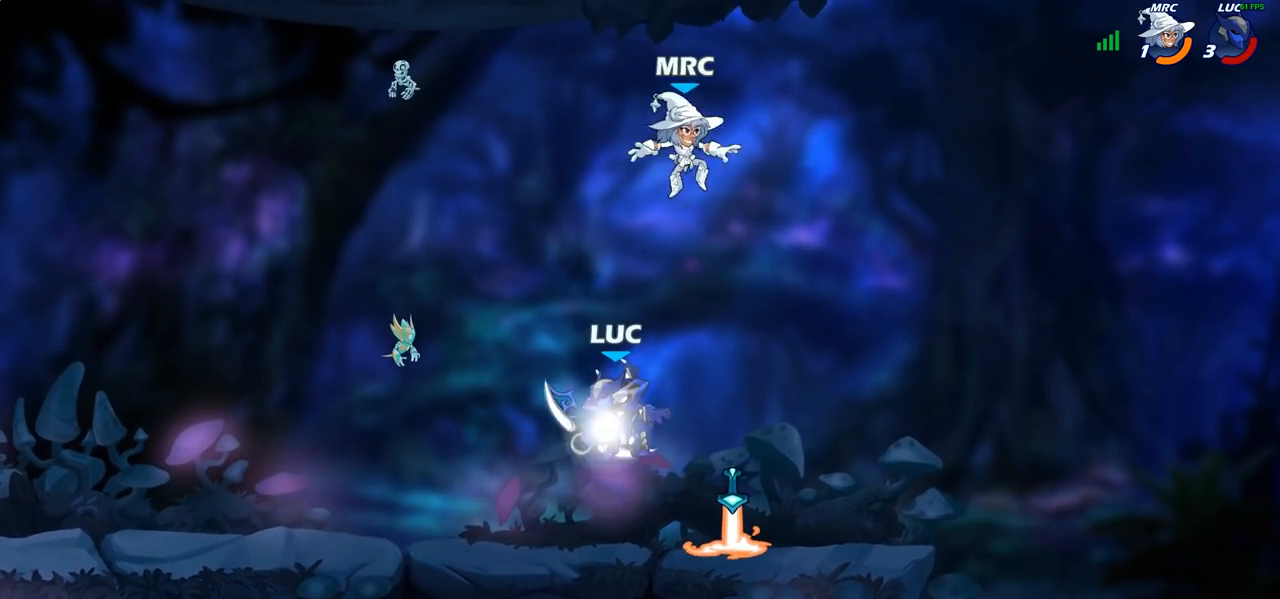
{"buttons": [], "left_stick": "down-left", "right_stick": "center", "events": [[50, "R2", "up"], [50, "left_stick", "center"], [100, "CROSS", "down"], [183, "SQUARE", "down"], [217, "CROSS", "up"], [217, "right_stick", "down-left"], [233, "left_stick", "left"], [267, "SQUARE", "up"], [267, "right_stick", "center"], [383, "left_stick", "down-left"]]}
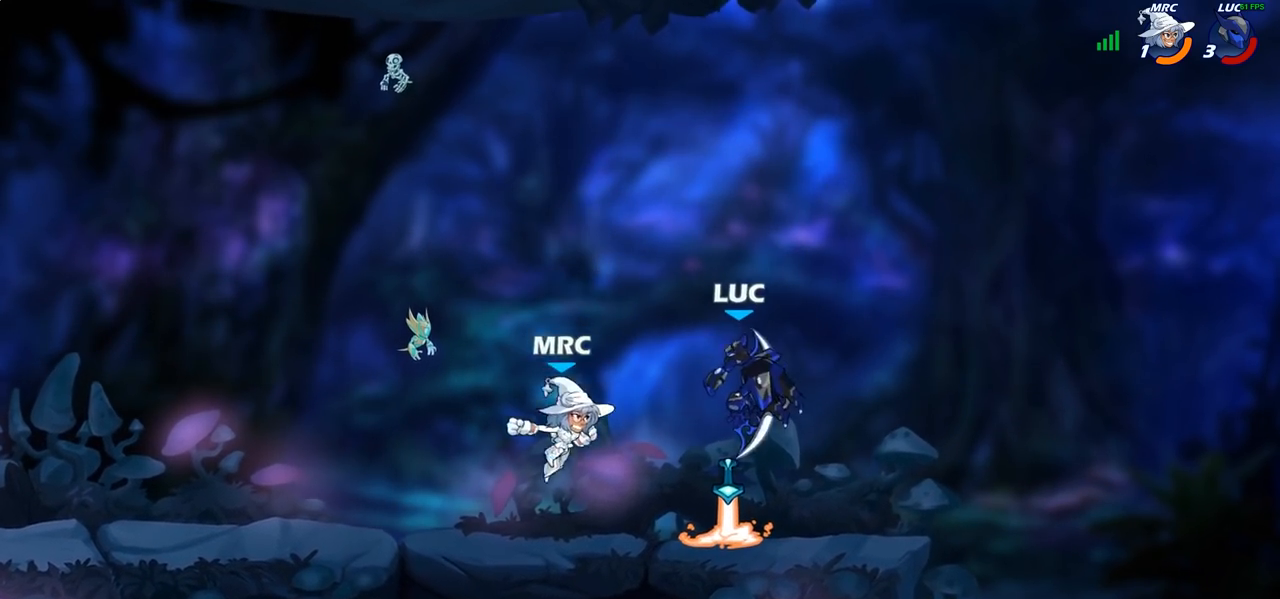
{"buttons": [], "left_stick": "up-left", "right_stick": "center", "events": [[33, "left_stick", "right"], [283, "CROSS", "down"], [417, "CROSS", "up"], [433, "left_stick", "up-left"]]}
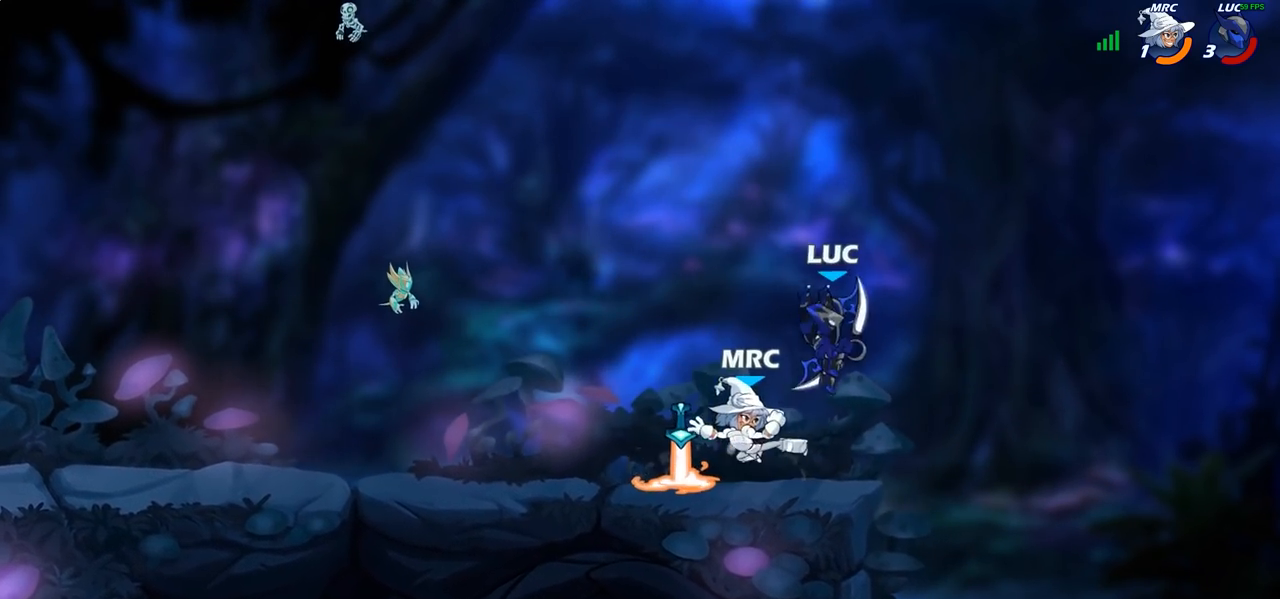
{"buttons": [], "left_stick": "center", "right_stick": "center", "events": [[17, "left_stick", "left"], [117, "left_stick", "down-left"], [250, "SQUARE", "down"], [300, "left_stick", "center"], [333, "SQUARE", "up"]]}
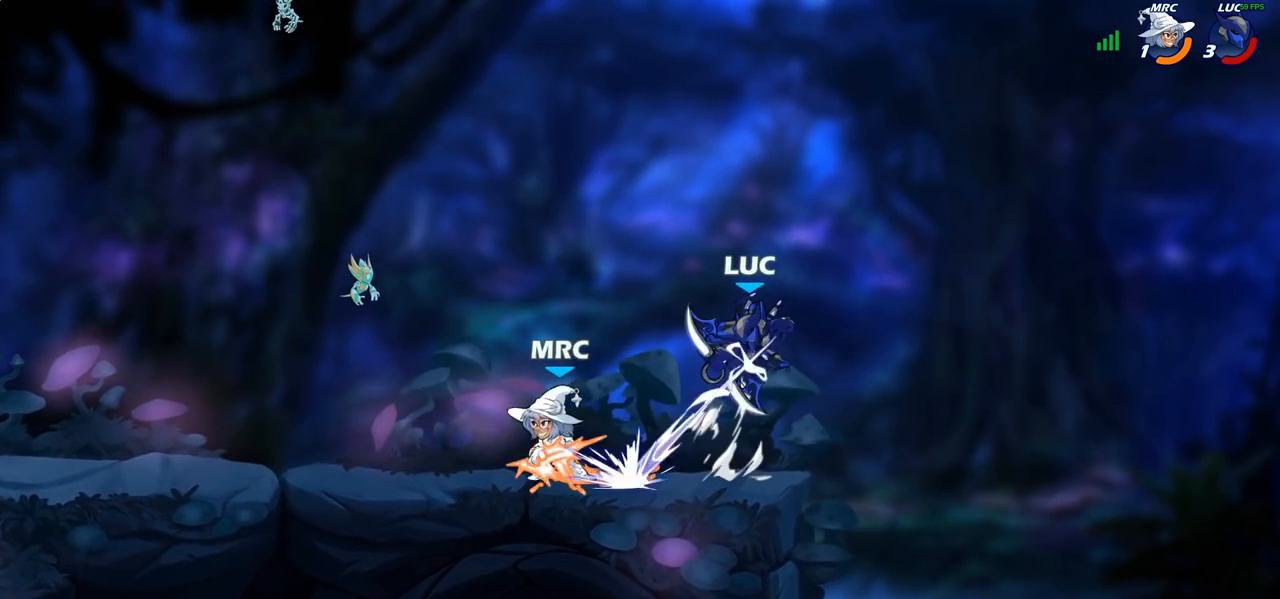
{"buttons": [], "left_stick": "left", "right_stick": "center", "events": [[117, "left_stick", "right"], [283, "CROSS", "down"], [383, "R2", "down"], [400, "CROSS", "up"], [417, "left_stick", "up"], [500, "R2", "up"], [500, "left_stick", "left"]]}
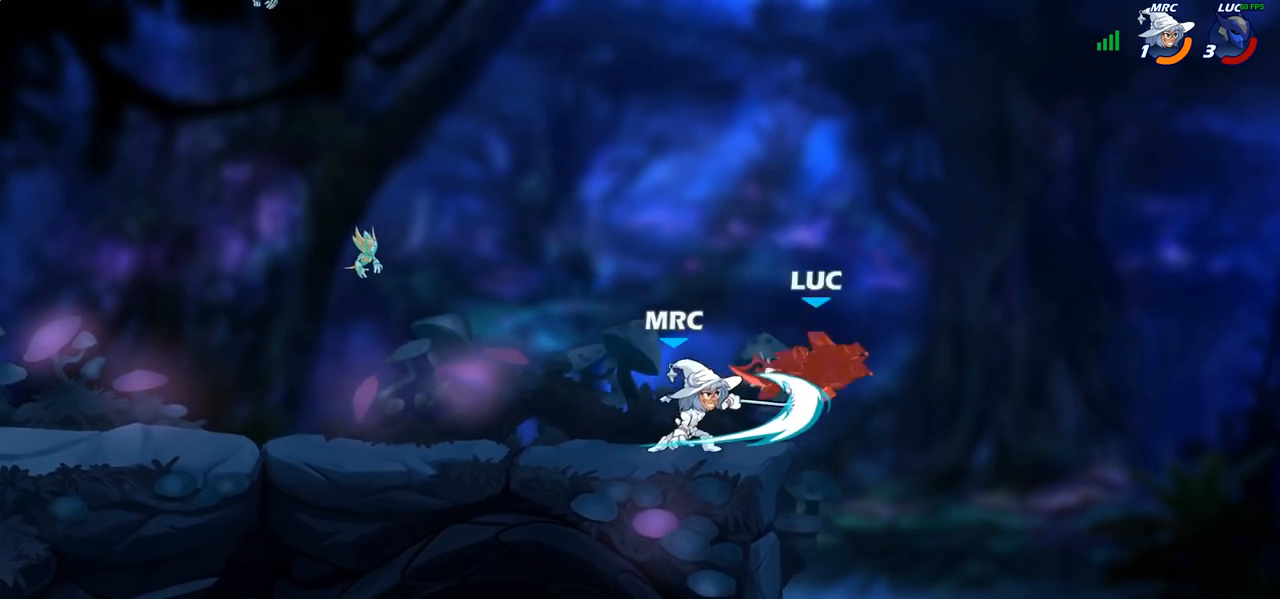
{"buttons": [], "left_stick": "left", "right_stick": "center", "events": [[133, "R2", "down"], [233, "R2", "up"], [333, "R2", "down"], [450, "R2", "up"]]}
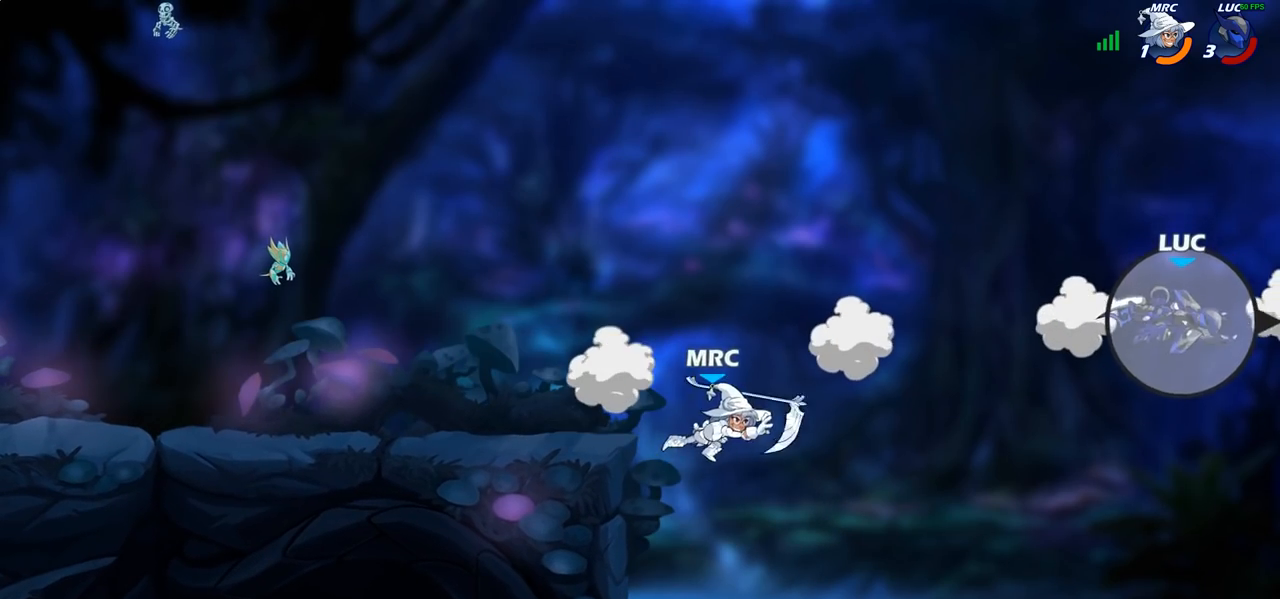
{"buttons": [], "left_stick": "left", "right_stick": "center", "events": [[17, "R2", "down"], [117, "R2", "up"], [183, "R2", "down"], [283, "R2", "up"], [350, "R2", "down"], [433, "R2", "up"]]}
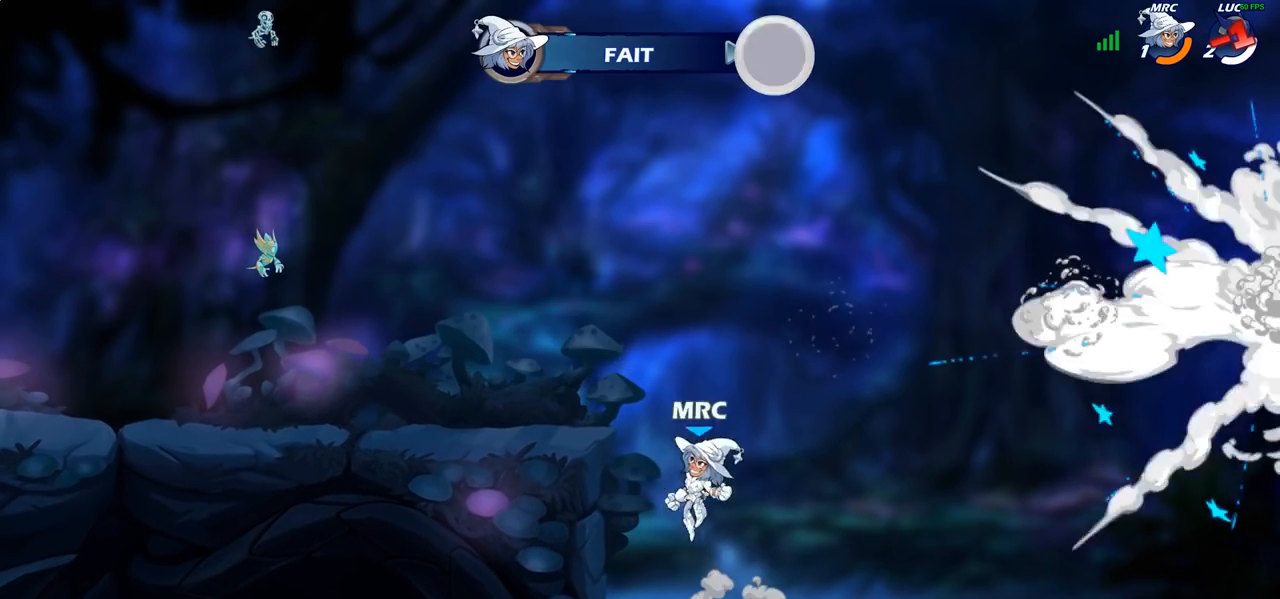
{"buttons": [], "left_stick": "center", "right_stick": "center", "events": [[367, "left_stick", "center"]]}
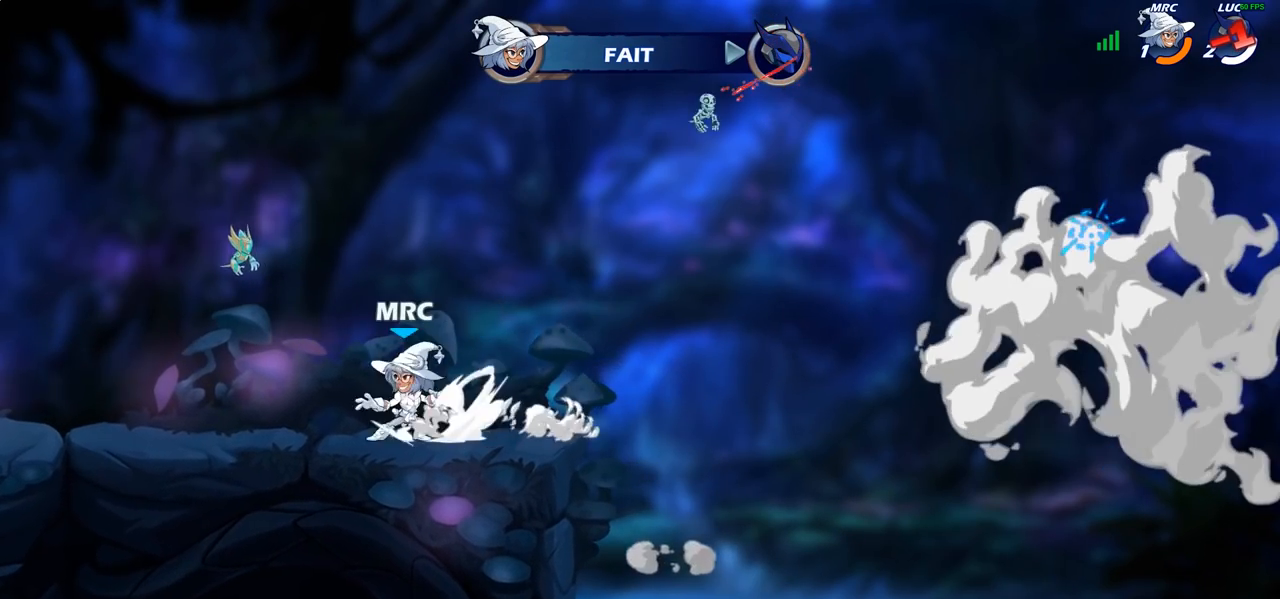
{"buttons": [], "left_stick": "center", "right_stick": "center", "events": []}
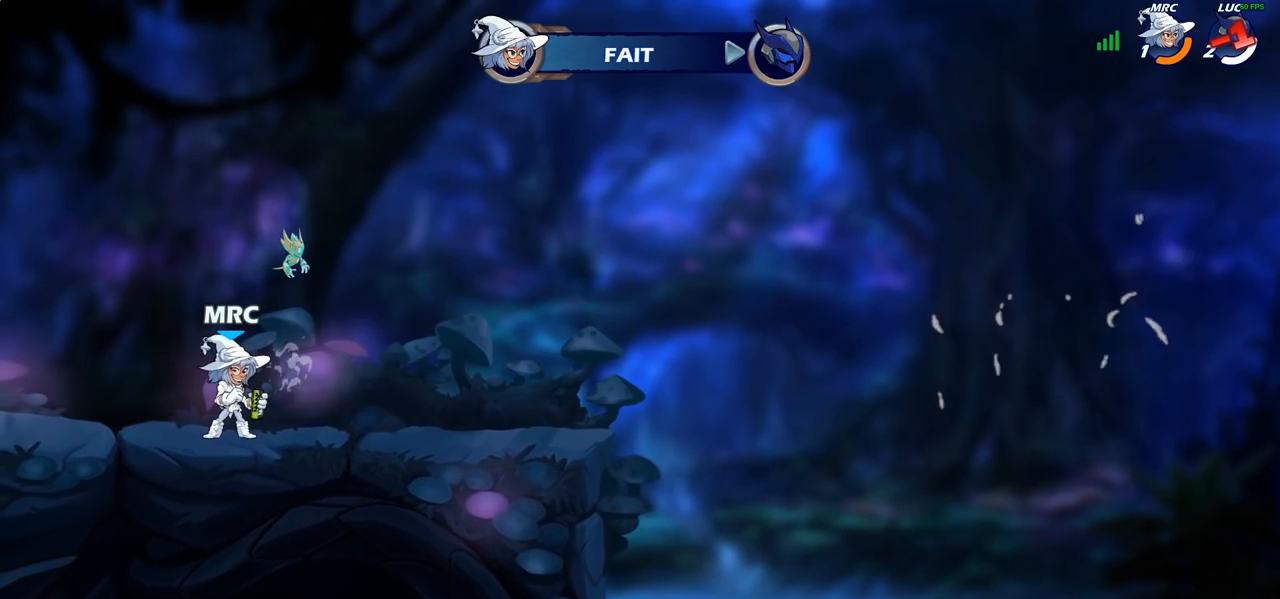
{"buttons": [], "left_stick": "center", "right_stick": "center", "events": []}
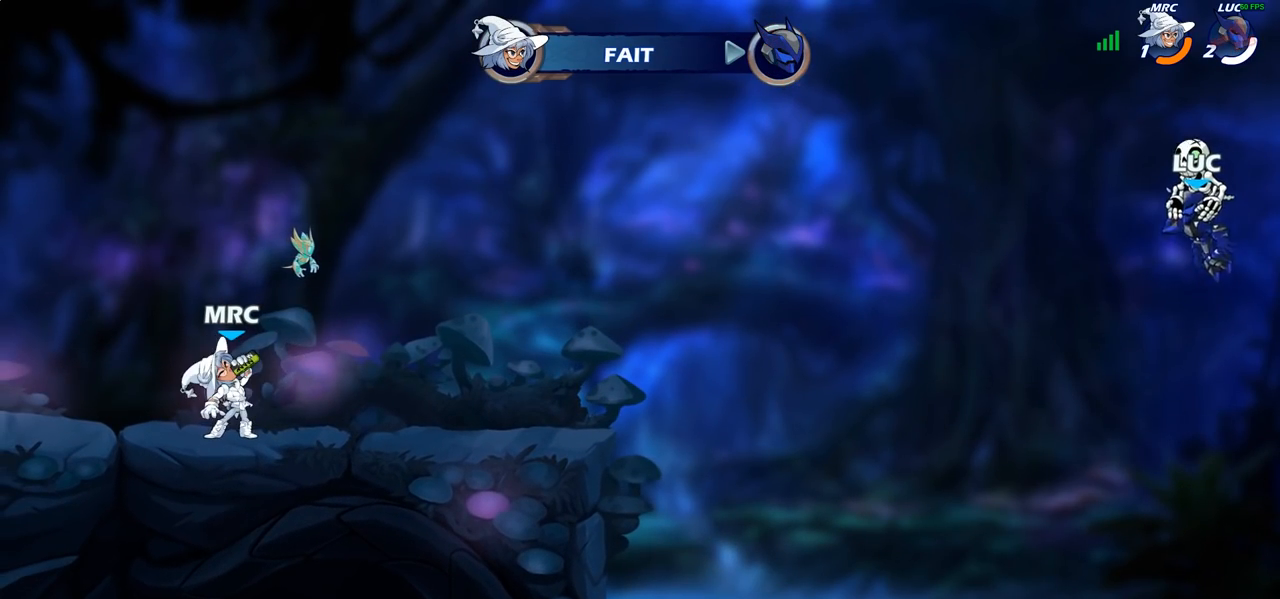
{"buttons": [], "left_stick": "center", "right_stick": "center", "events": []}
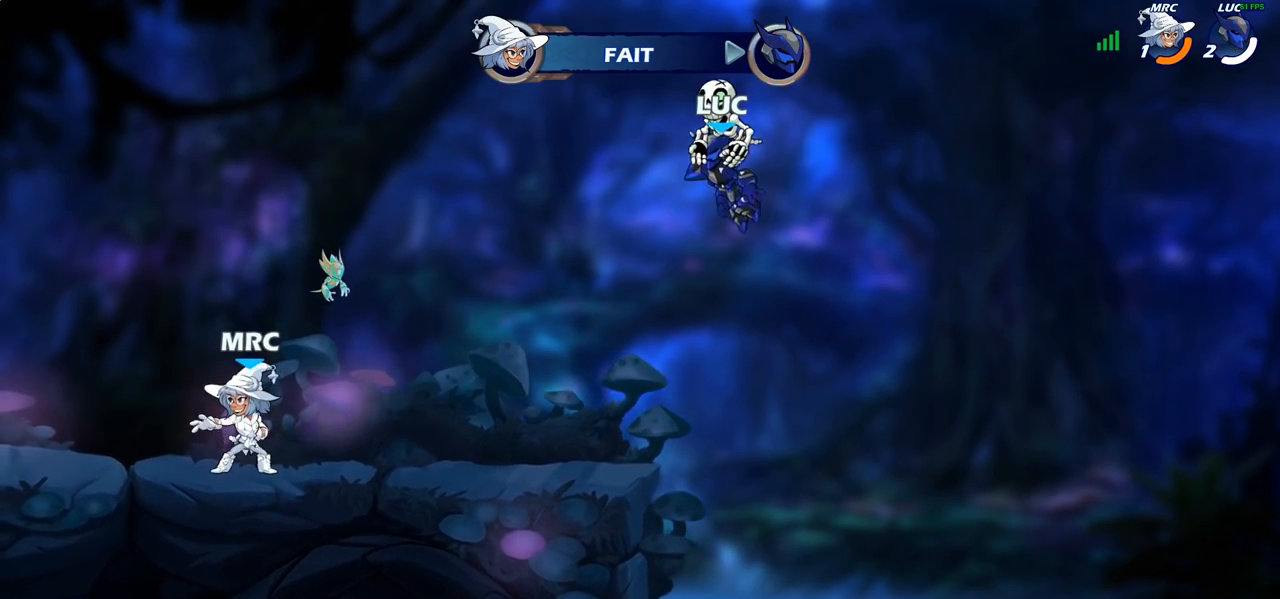
{"buttons": ["SELECT"], "left_stick": "center", "right_stick": "center", "events": [[233, "SELECT", "down"]]}
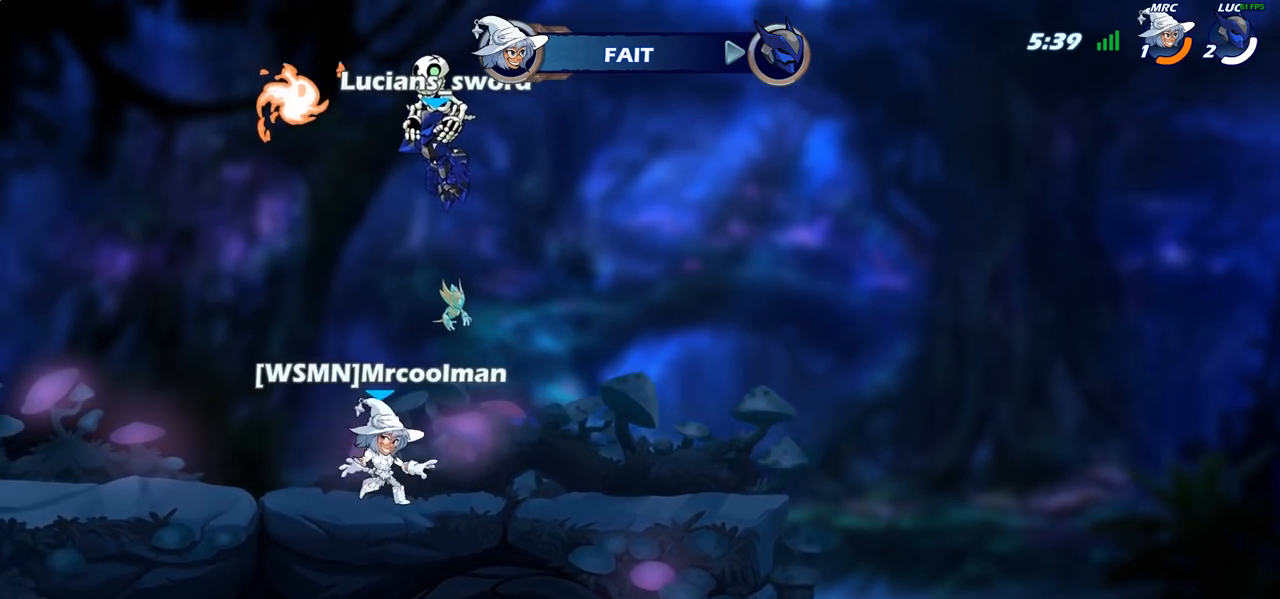
{"buttons": ["SELECT"], "left_stick": "center", "right_stick": "center", "events": []}
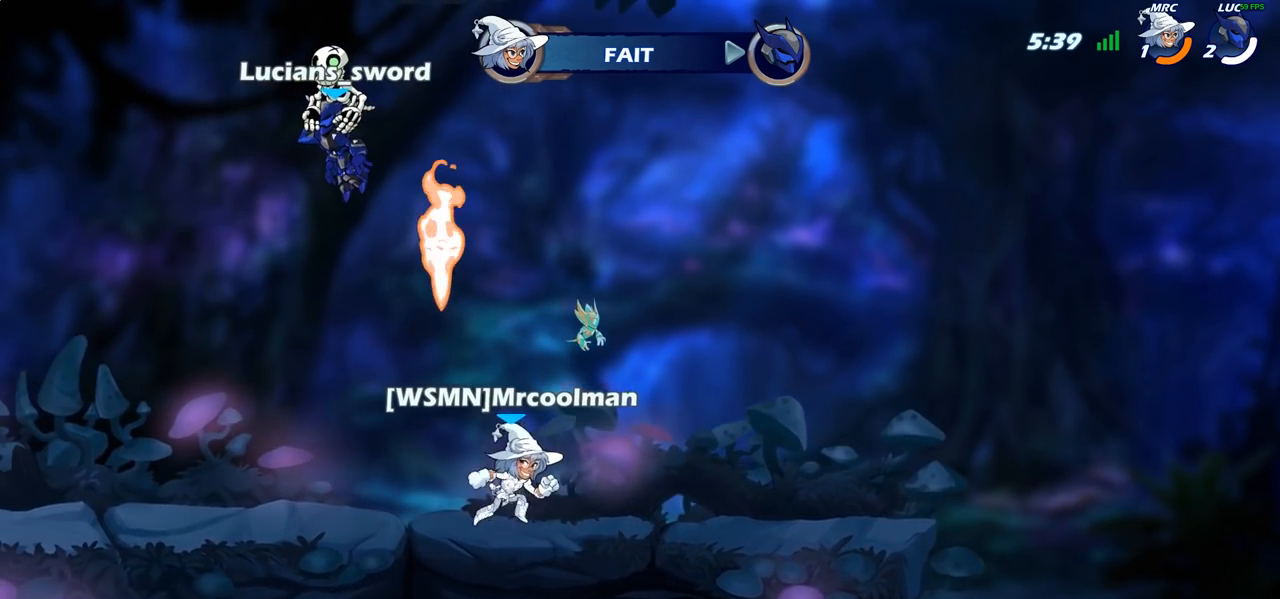
{"buttons": ["SELECT"], "left_stick": "center", "right_stick": "center", "events": []}
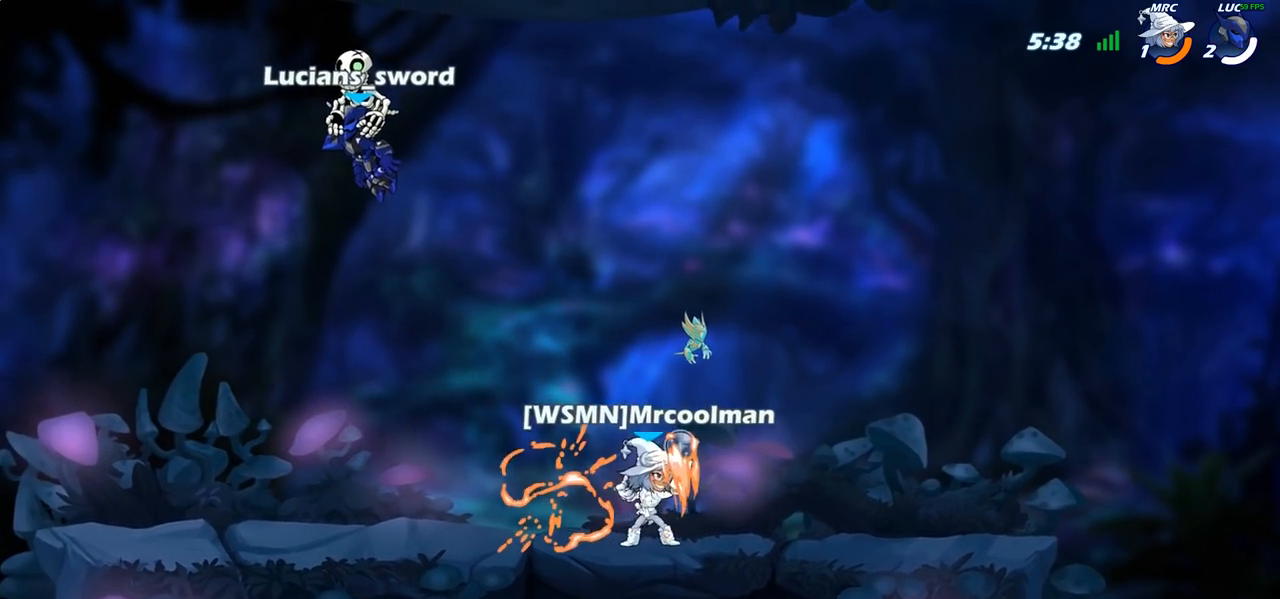
{"buttons": [], "left_stick": "center", "right_stick": "center", "events": [[50, "SELECT", "up"]]}
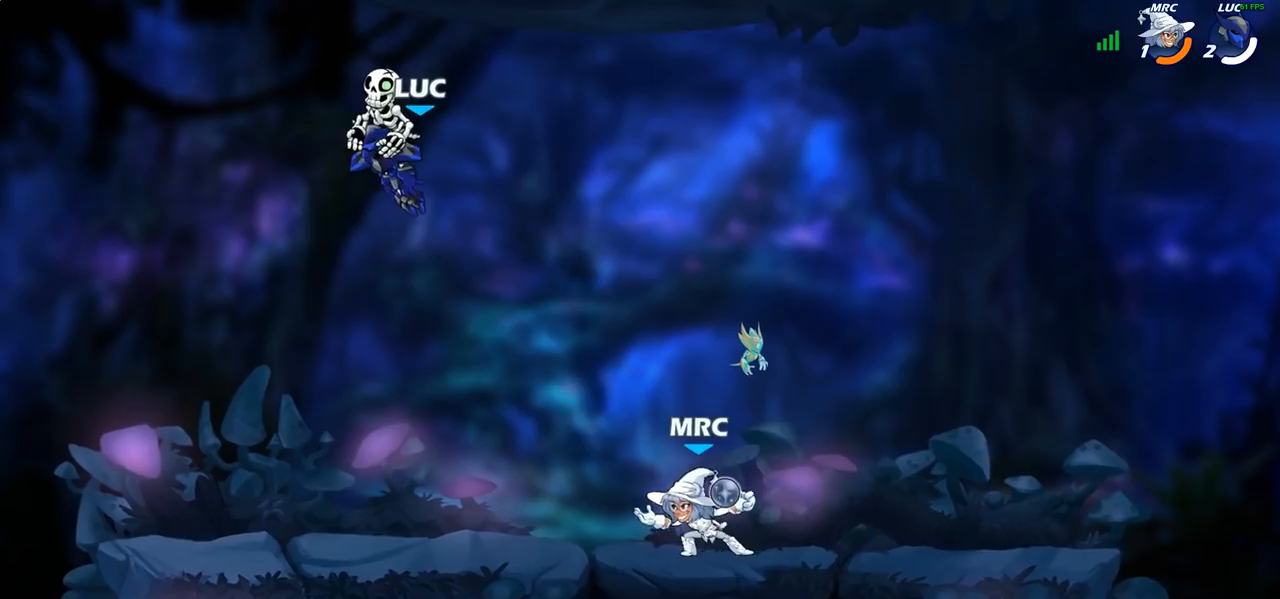
{"buttons": [], "left_stick": "center", "right_stick": "center", "events": []}
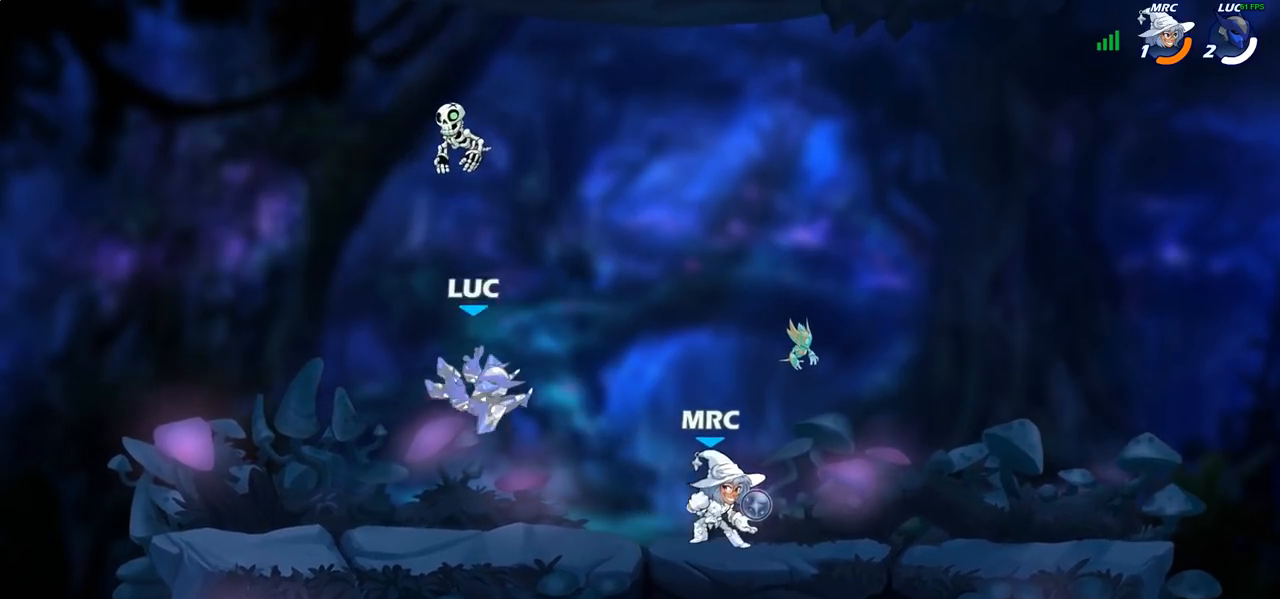
{"buttons": ["R2"], "left_stick": "left", "right_stick": "center", "events": [[67, "left_stick", "right"], [250, "left_stick", "center"], [400, "left_stick", "left"], [433, "R2", "down"]]}
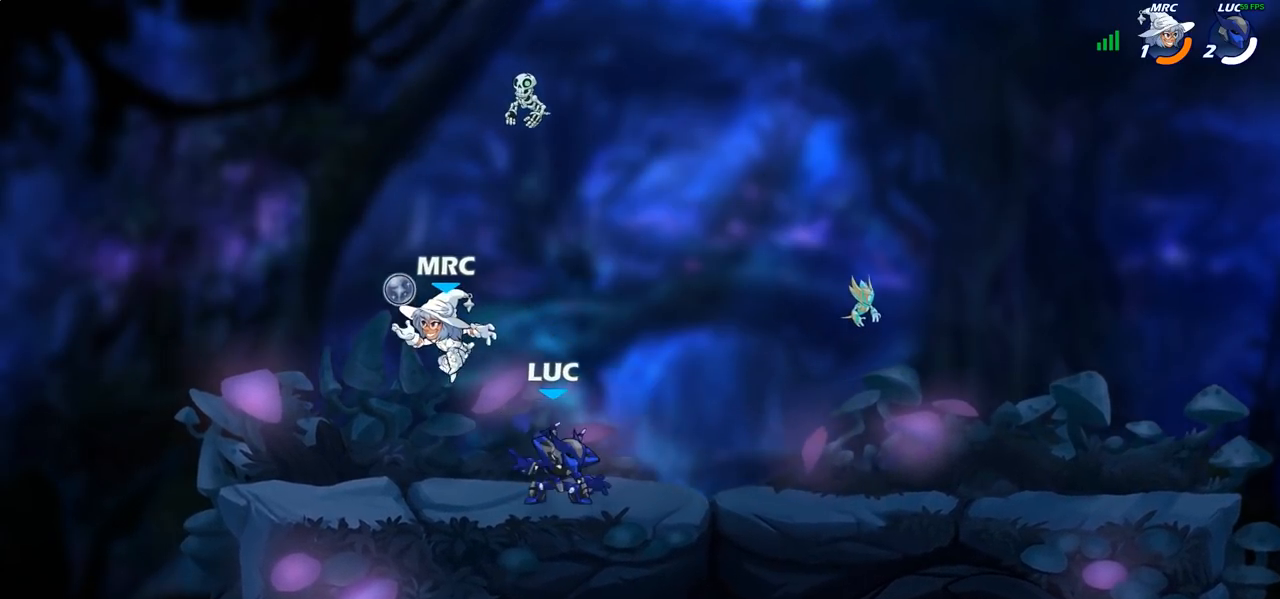
{"buttons": [], "left_stick": "center", "right_stick": "center", "events": [[83, "R2", "up"], [117, "left_stick", "center"], [267, "SQUARE", "down"], [367, "SQUARE", "up"]]}
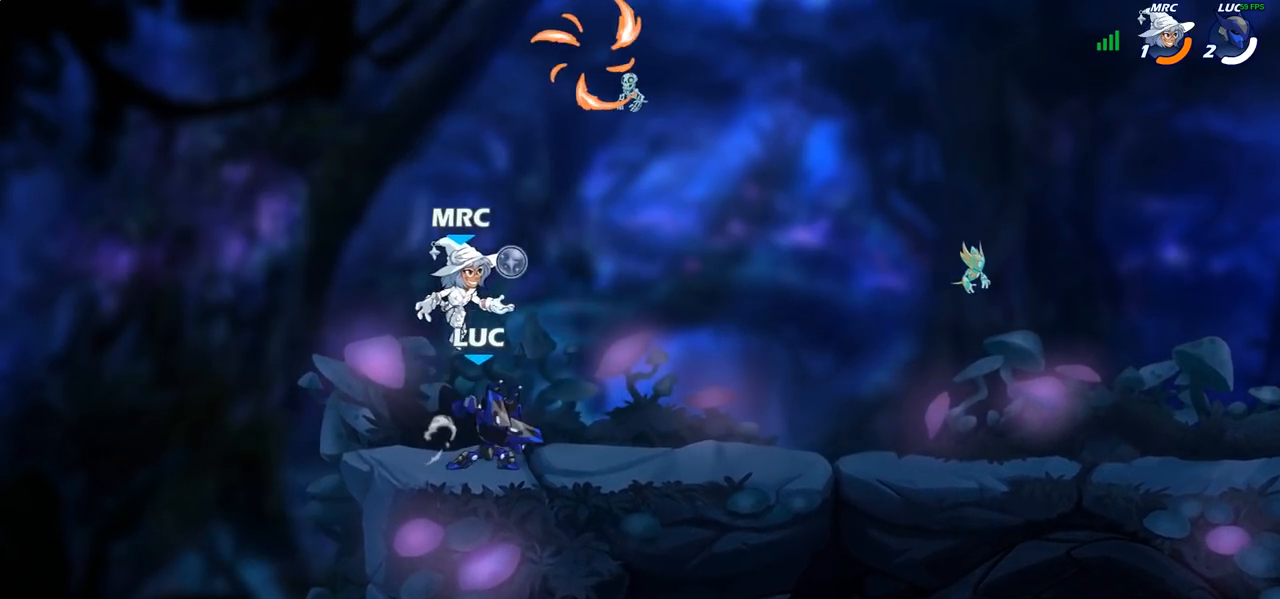
{"buttons": ["R2"], "left_stick": "up-right", "right_stick": "center", "events": [[50, "SQUARE", "down"], [133, "SQUARE", "up"], [250, "left_stick", "right"], [283, "CROSS", "down"], [317, "left_stick", "up-right"], [383, "R1", "down"], [383, "R2", "down"], [400, "CROSS", "up"], [433, "R1", "up"]]}
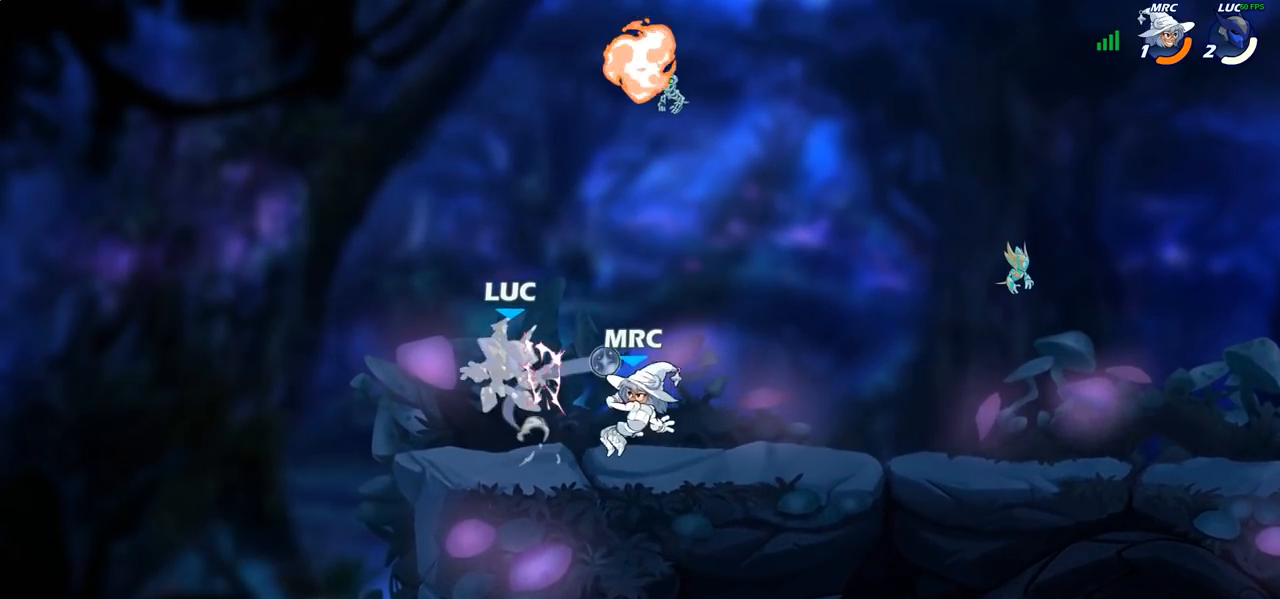
{"buttons": [], "left_stick": "down", "right_stick": "center", "events": [[50, "R2", "up"], [50, "left_stick", "up-left"], [167, "left_stick", "right"], [283, "left_stick", "center"], [483, "left_stick", "down"]]}
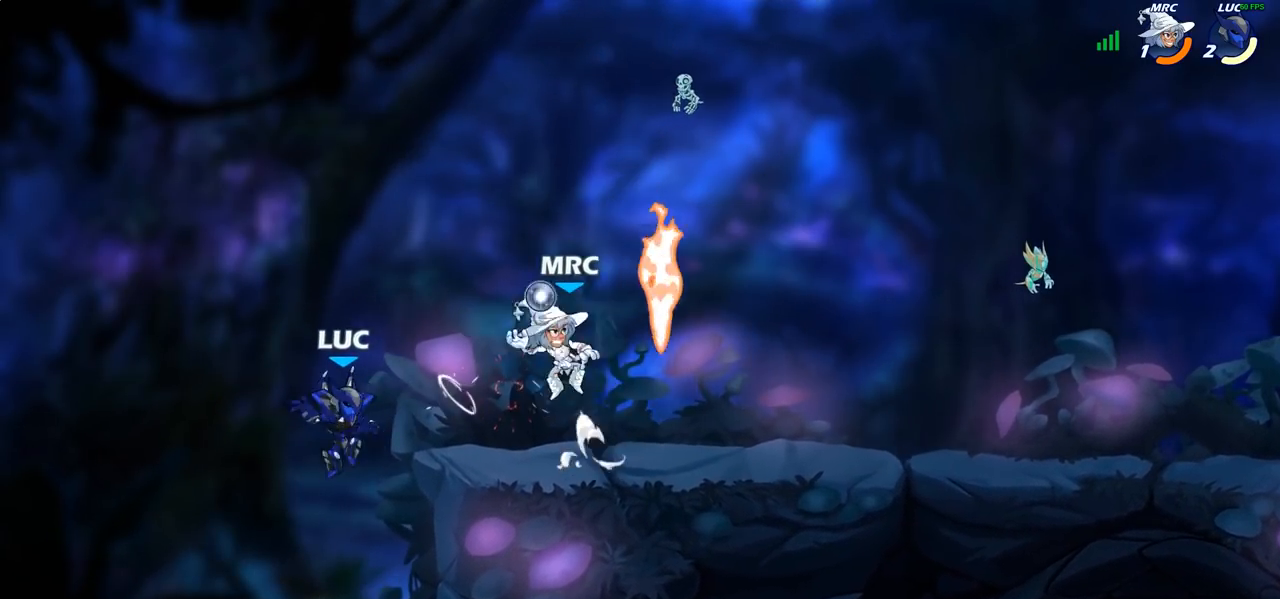
{"buttons": ["CIRCLE"], "left_stick": "up-right", "right_stick": "center"}
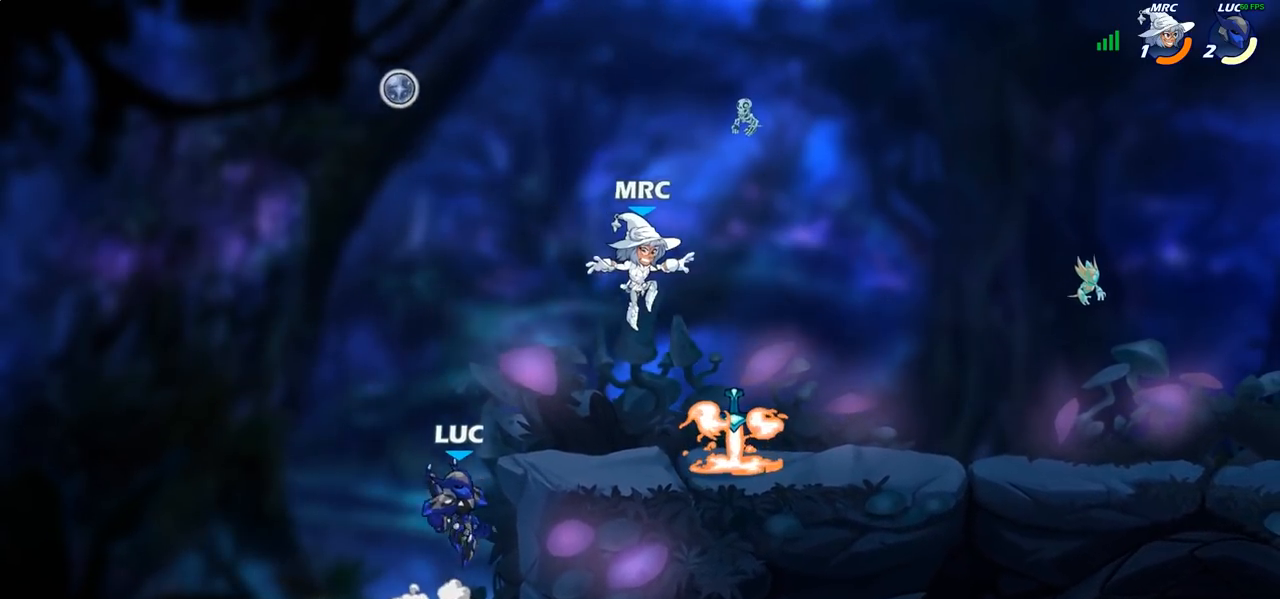
{"buttons": [], "left_stick": "up-right", "right_stick": "center", "events": [[133, "CIRCLE", "up"]]}
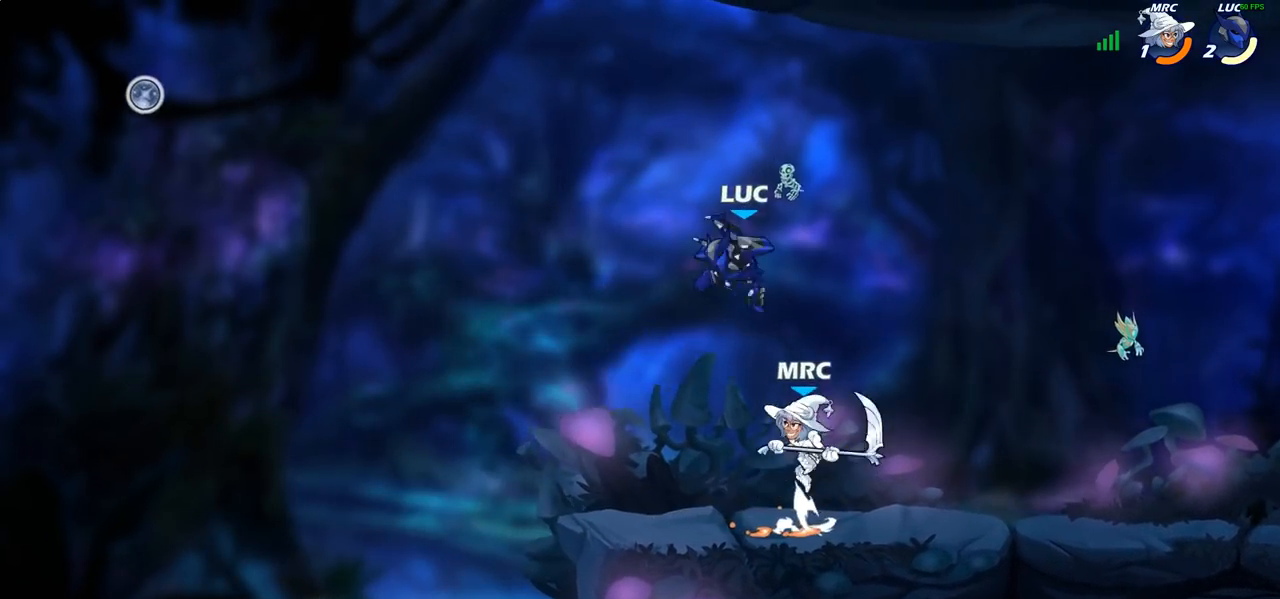
{"buttons": [], "left_stick": "center", "right_stick": "center", "events": [[67, "left_stick", "down-left"], [150, "SQUARE", "down"], [233, "SQUARE", "up"], [300, "left_stick", "center"]]}
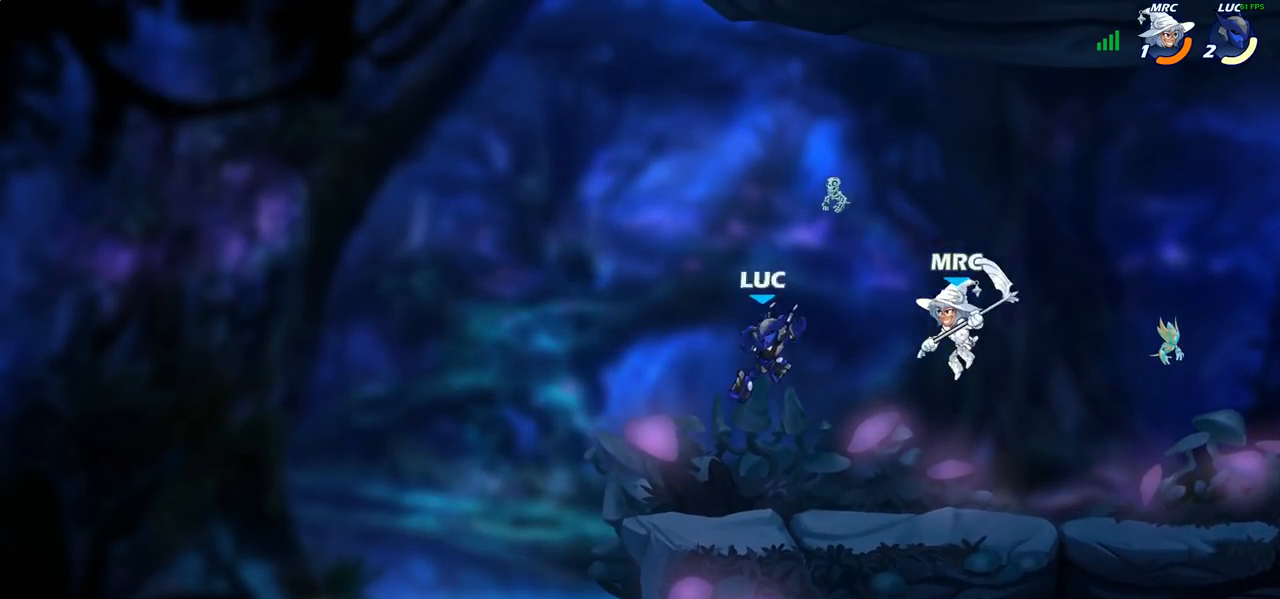
{"buttons": ["R2"], "left_stick": "center", "right_stick": "center", "events": [[83, "left_stick", "right"], [200, "left_stick", "up-right"], [367, "left_stick", "center"], [500, "R2", "down"]]}
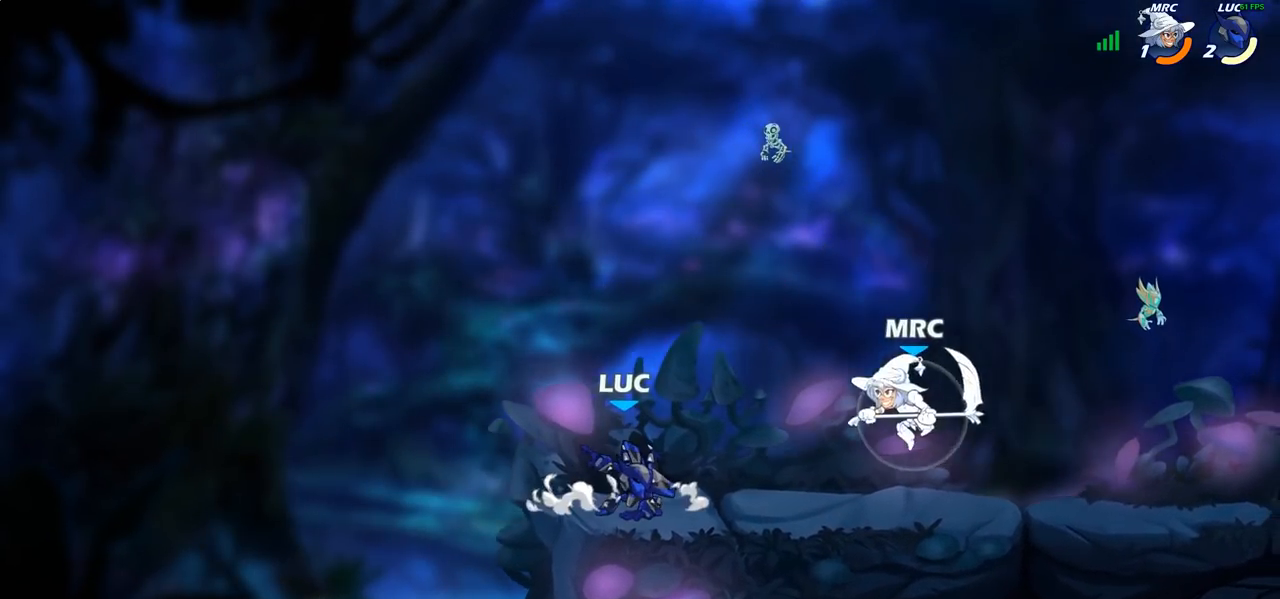
{"buttons": [], "left_stick": "center", "right_stick": "center", "events": [[317, "R2", "up"]]}
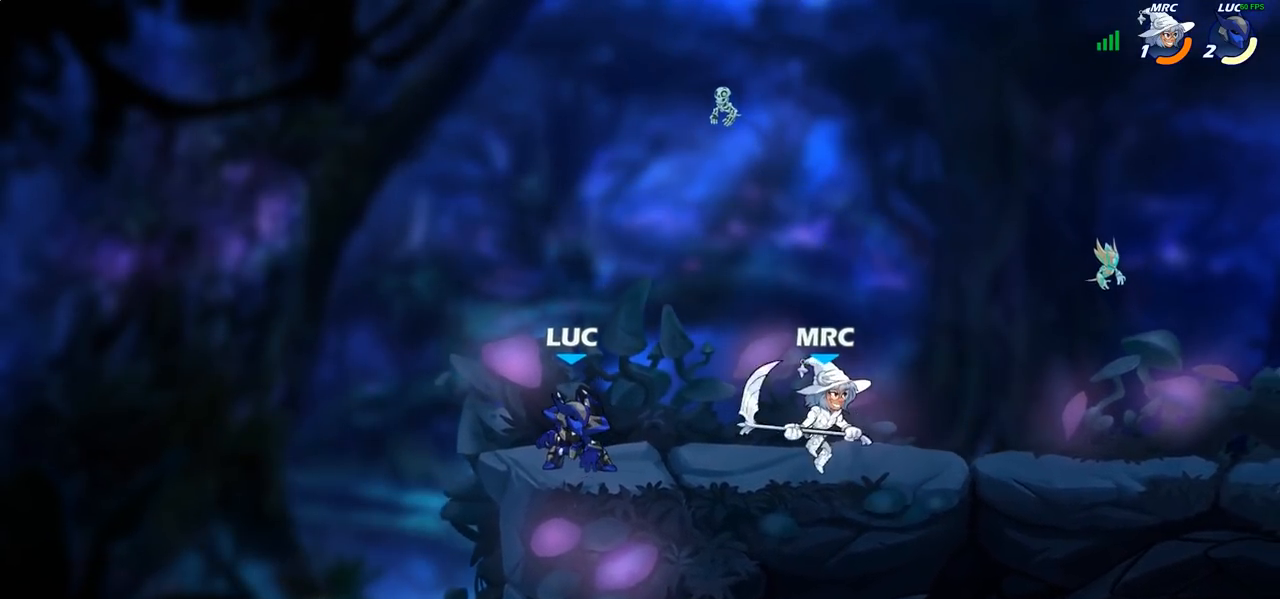
{"buttons": [], "left_stick": "right", "right_stick": "center", "events": [[17, "left_stick", "right"], [33, "CROSS", "down"], [150, "CROSS", "up"], [200, "left_stick", "up"], [233, "CROSS", "down"], [400, "CROSS", "up"], [500, "left_stick", "right"]]}
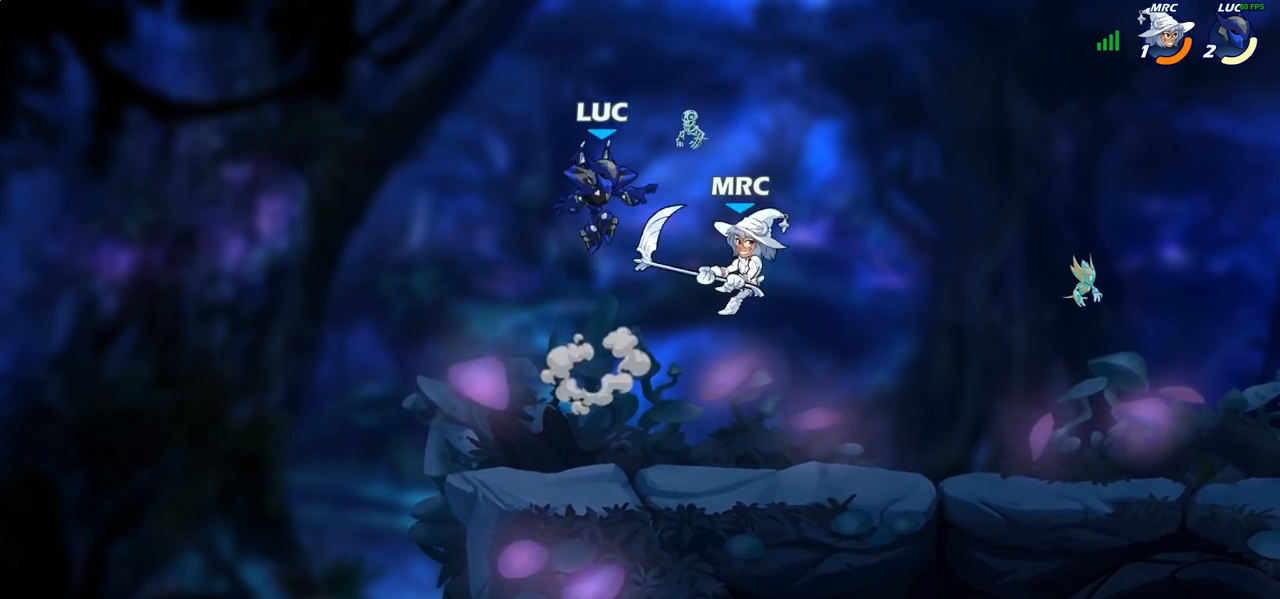
{"buttons": [], "left_stick": "right", "right_stick": "center", "events": [[33, "left_stick", "down"], [50, "SQUARE", "down"], [117, "SQUARE", "up"], [183, "left_stick", "center"], [333, "left_stick", "right"]]}
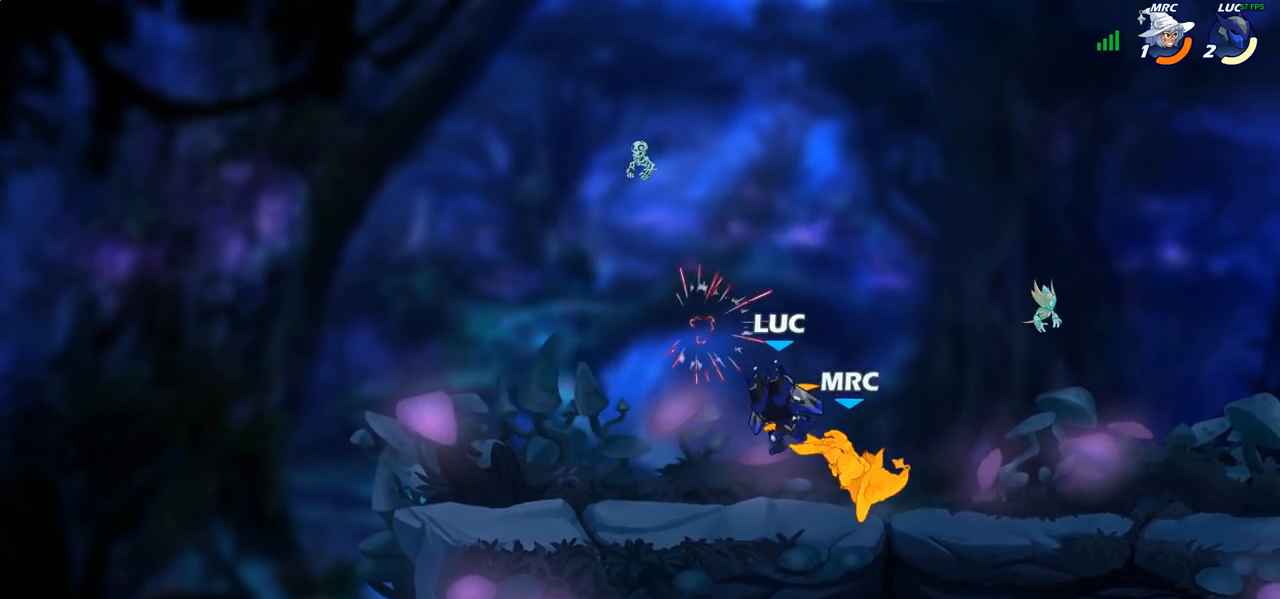
{"buttons": [], "left_stick": "center", "right_stick": "center", "events": [[217, "CROSS", "down"], [217, "left_stick", "center"], [250, "SQUARE", "down"], [267, "CROSS", "up"], [267, "right_stick", "down-left"], [300, "SQUARE", "up"], [317, "right_stick", "center"]]}